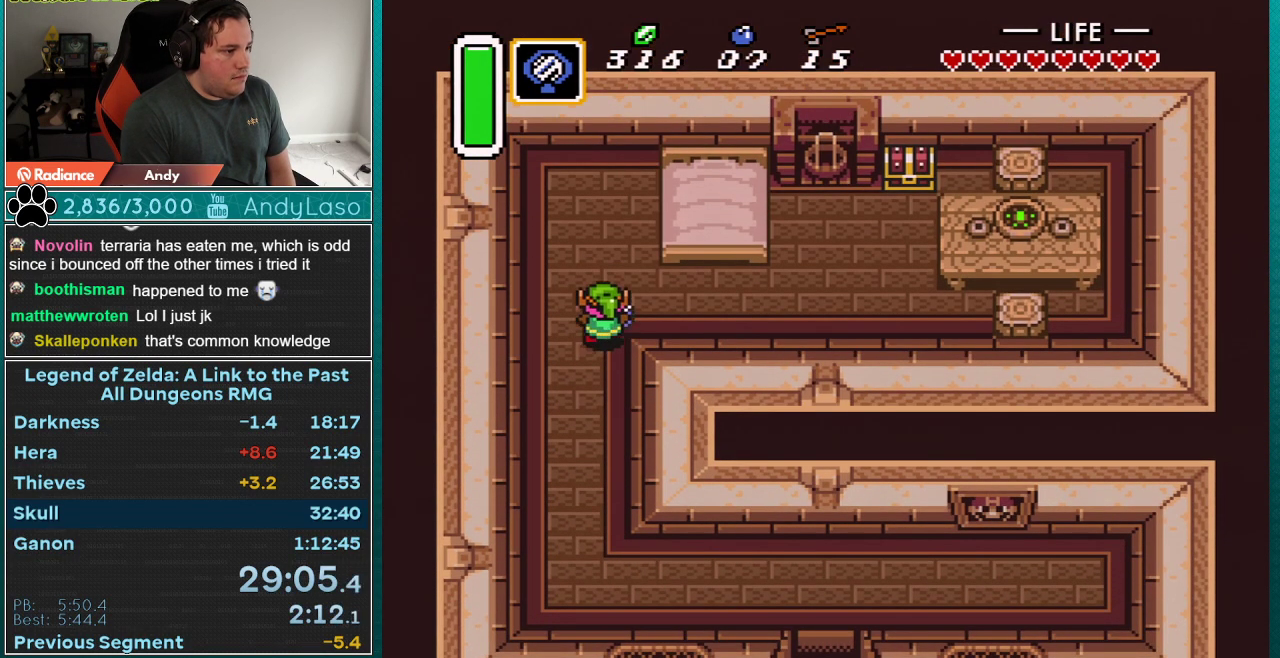
Gameplay with a controller (Nintendo layout); each line is a JSON object with the inputs held at the frame after it. "events" lists button and stick changes between this image and that frame as [ms after this image, input, new state], when the widget could be followed in between. Not read: L3 R3.
{"buttons": ["DPAD_RIGHT"], "events": [[100, "DPAD_UP", "up"]]}
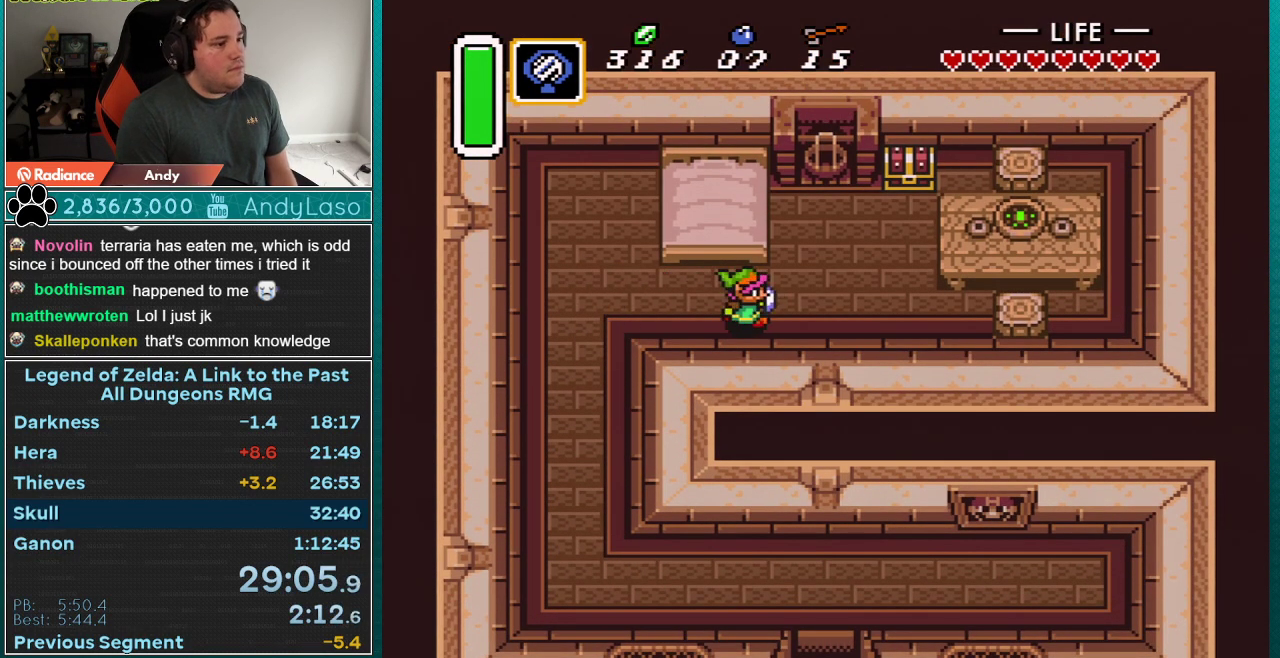
{"buttons": ["DPAD_UP", "DPAD_RIGHT"], "events": [[33, "DPAD_UP", "down"]]}
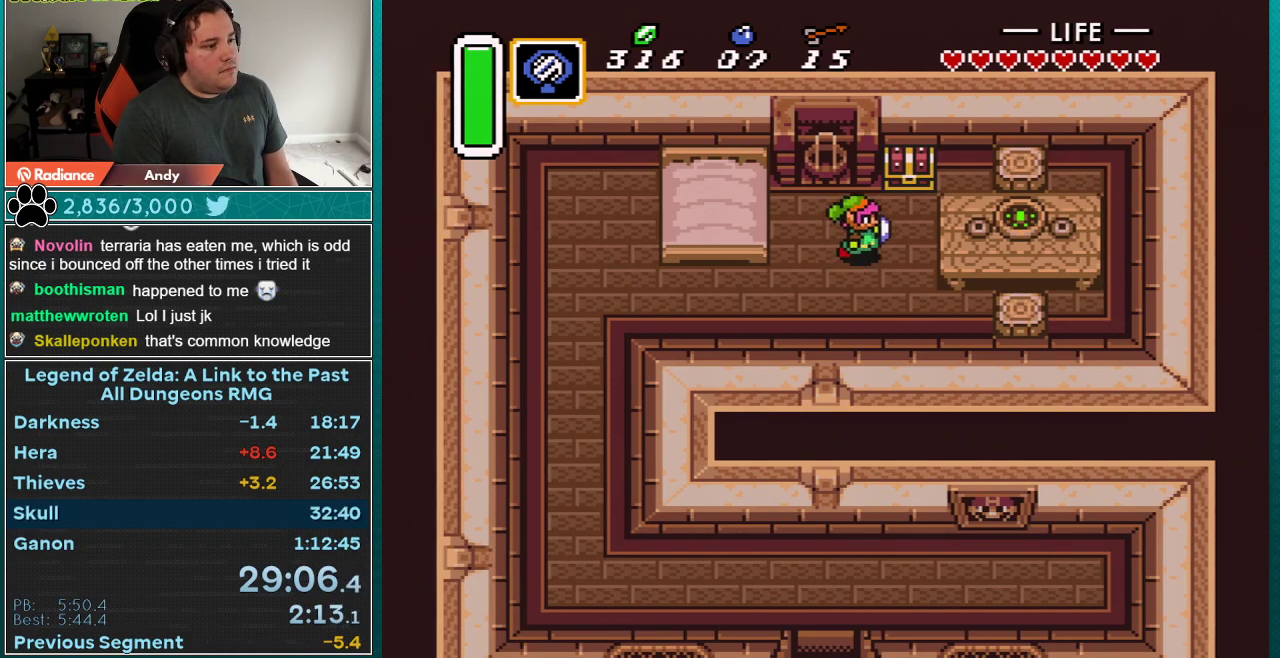
{"buttons": ["A"], "events": [[233, "A", "down"], [233, "DPAD_RIGHT", "up"], [267, "DPAD_UP", "up"]]}
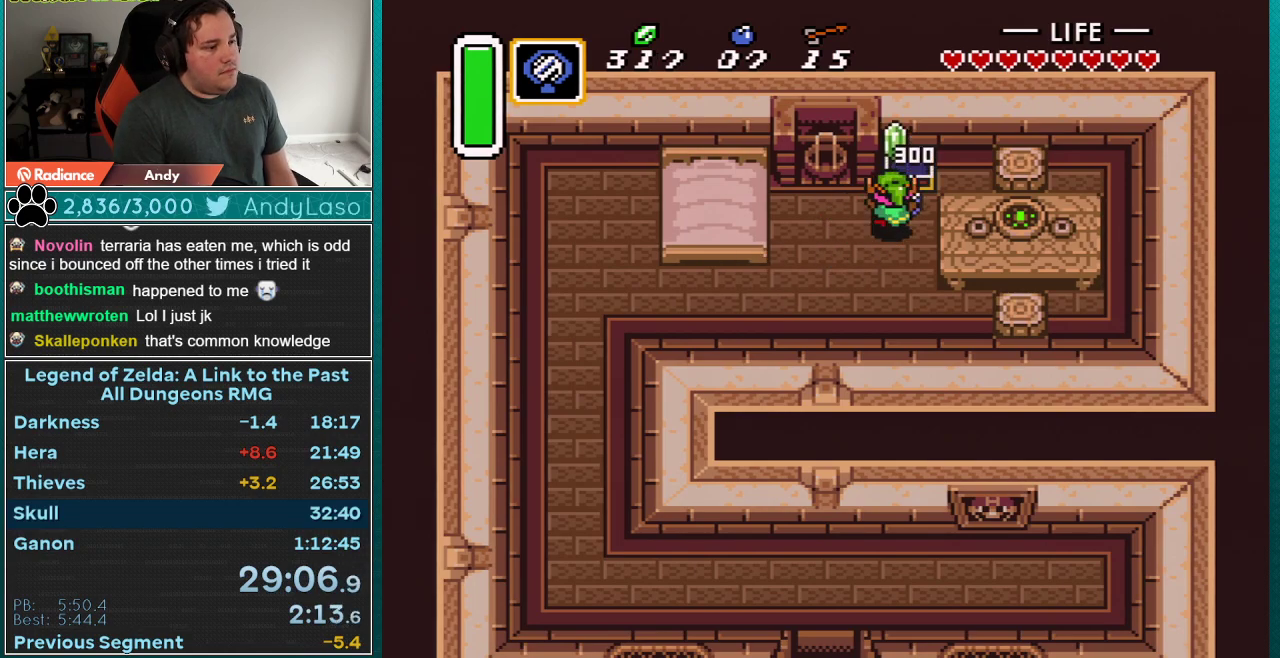
{"buttons": ["DPAD_DOWN", "DPAD_LEFT"], "events": [[167, "DPAD_DOWN", "down"], [167, "DPAD_LEFT", "down"], [200, "A", "up"]]}
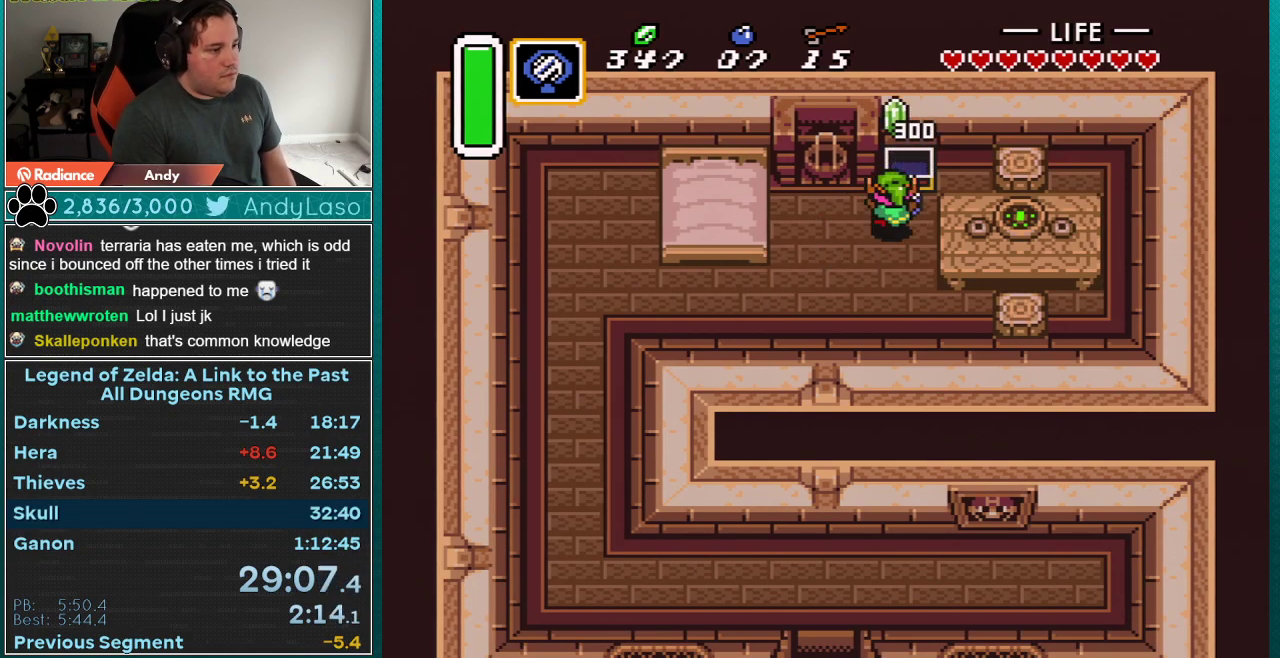
{"buttons": ["DPAD_DOWN", "DPAD_LEFT"], "events": []}
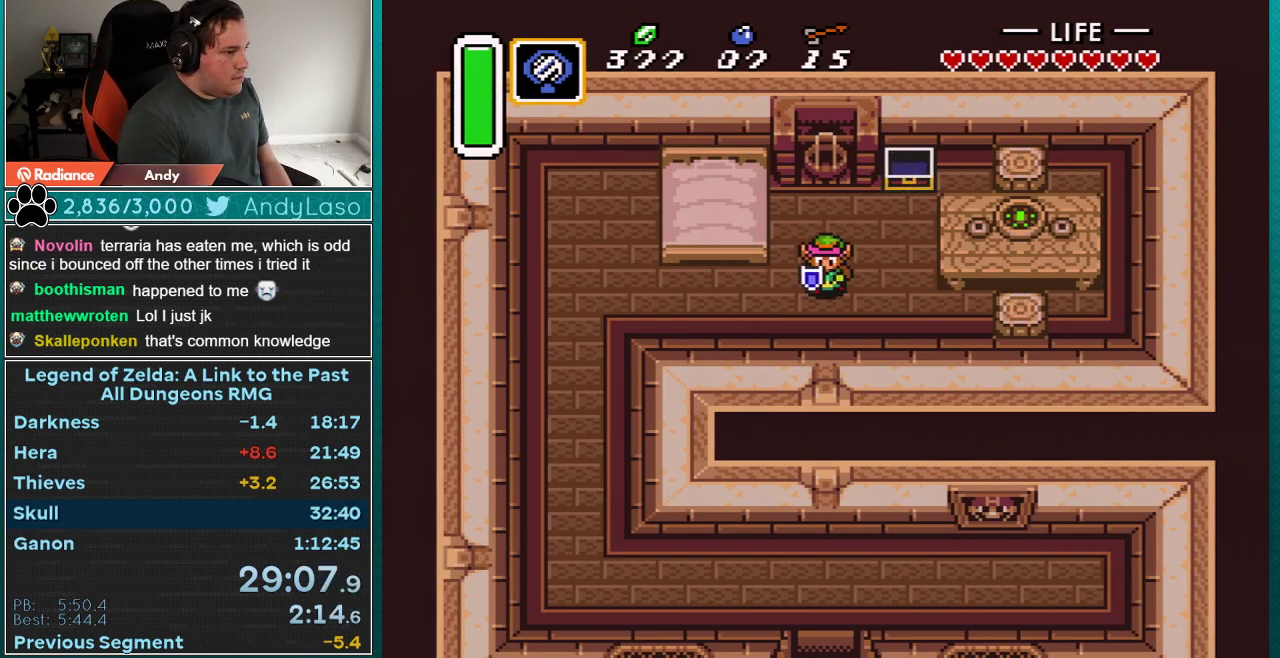
{"buttons": ["DPAD_LEFT"], "events": [[133, "DPAD_DOWN", "up"]]}
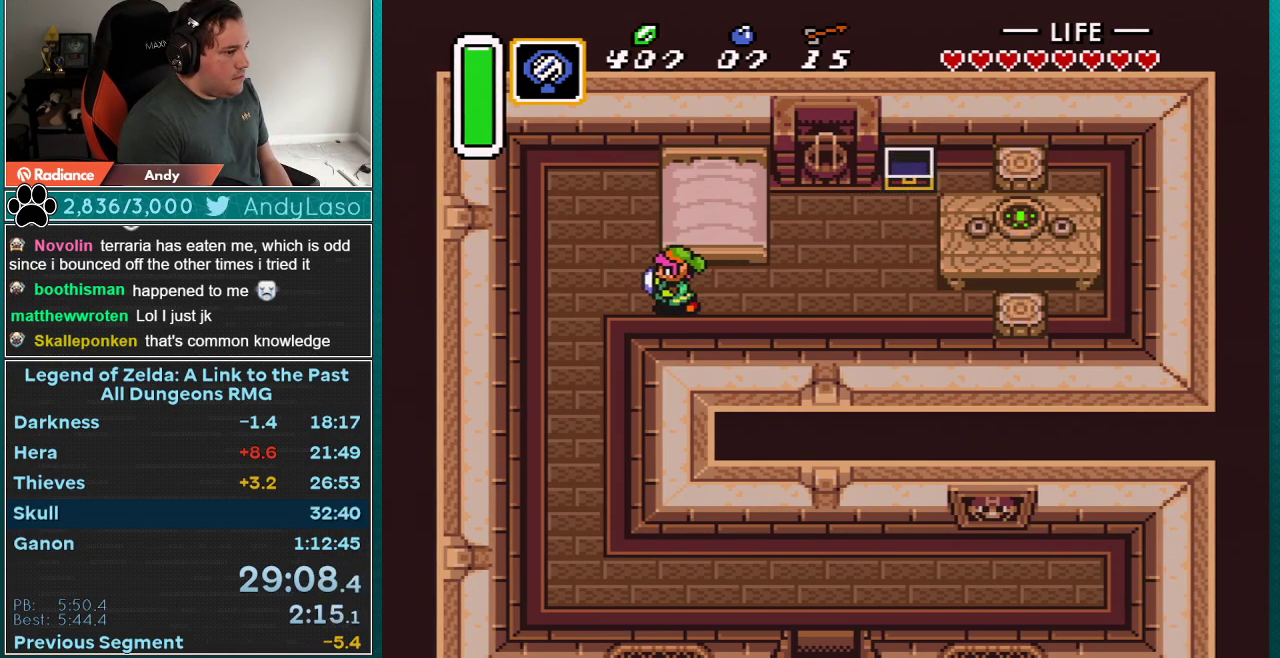
{"buttons": ["A", "DPAD_DOWN"], "events": [[267, "A", "down"], [350, "DPAD_DOWN", "down"], [350, "DPAD_LEFT", "up"]]}
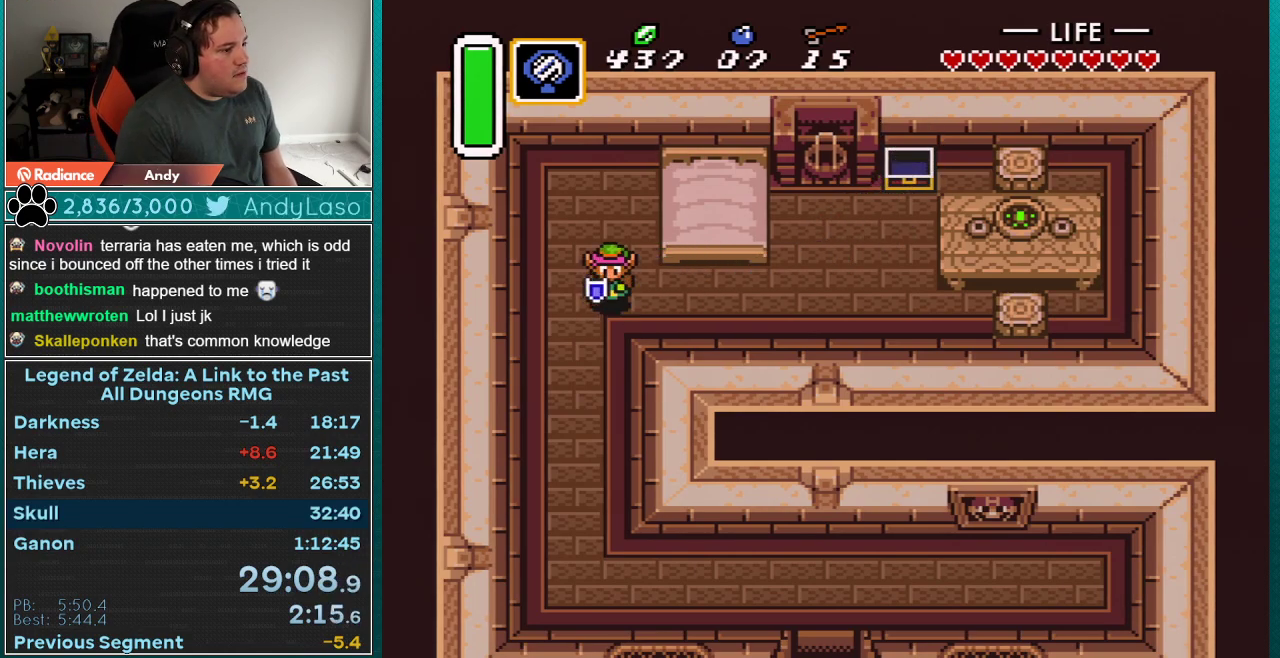
{"buttons": [], "events": [[67, "DPAD_DOWN", "up"], [383, "A", "up"]]}
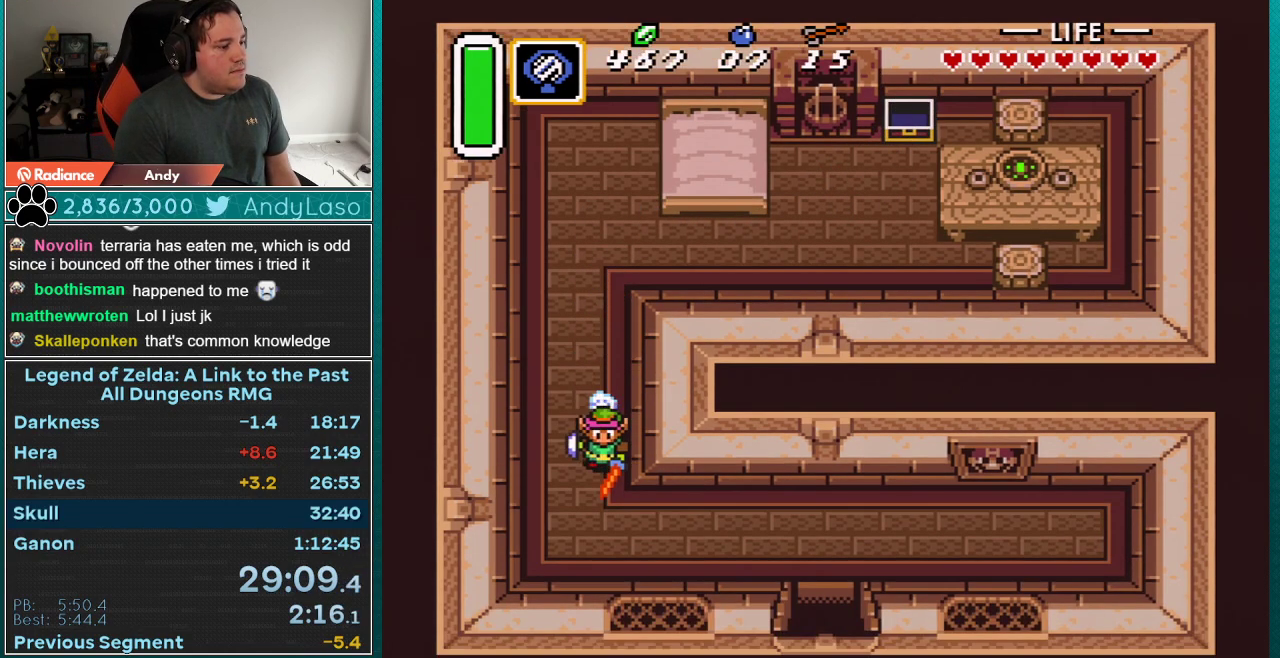
{"buttons": ["DPAD_DOWN", "DPAD_RIGHT"], "events": [[167, "DPAD_DOWN", "down"], [167, "DPAD_RIGHT", "down"]]}
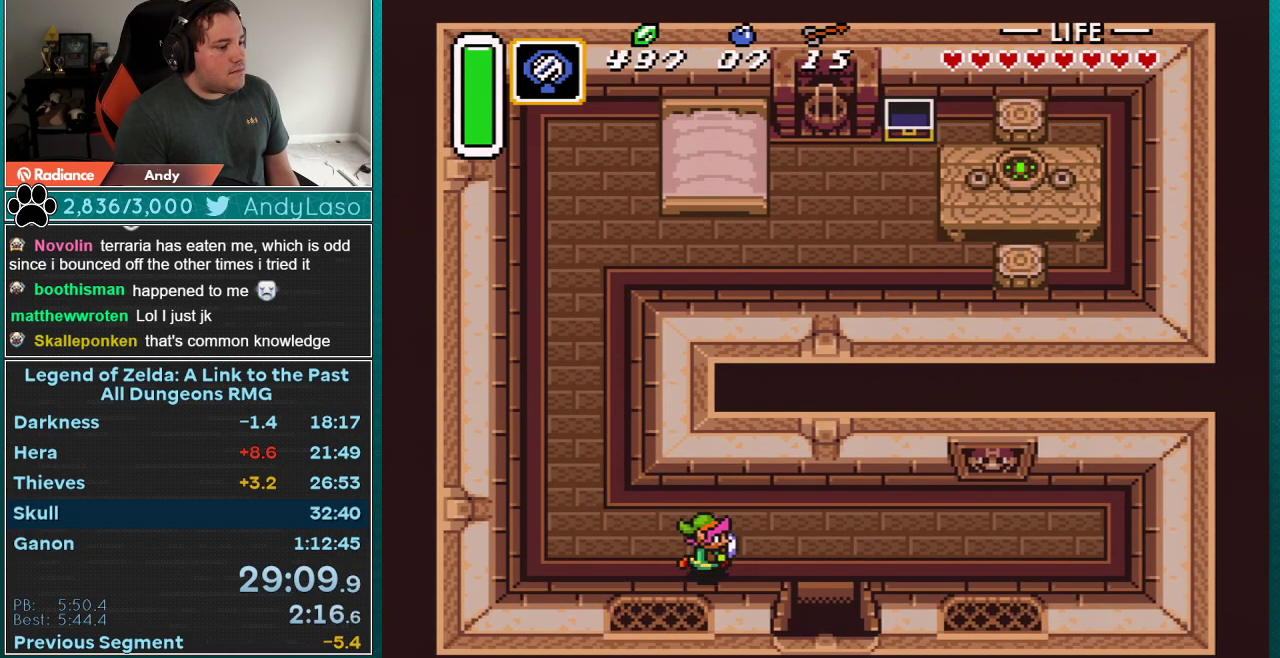
{"buttons": ["DPAD_DOWN"], "events": [[17, "DPAD_DOWN", "up"], [450, "DPAD_DOWN", "down"], [450, "DPAD_RIGHT", "up"]]}
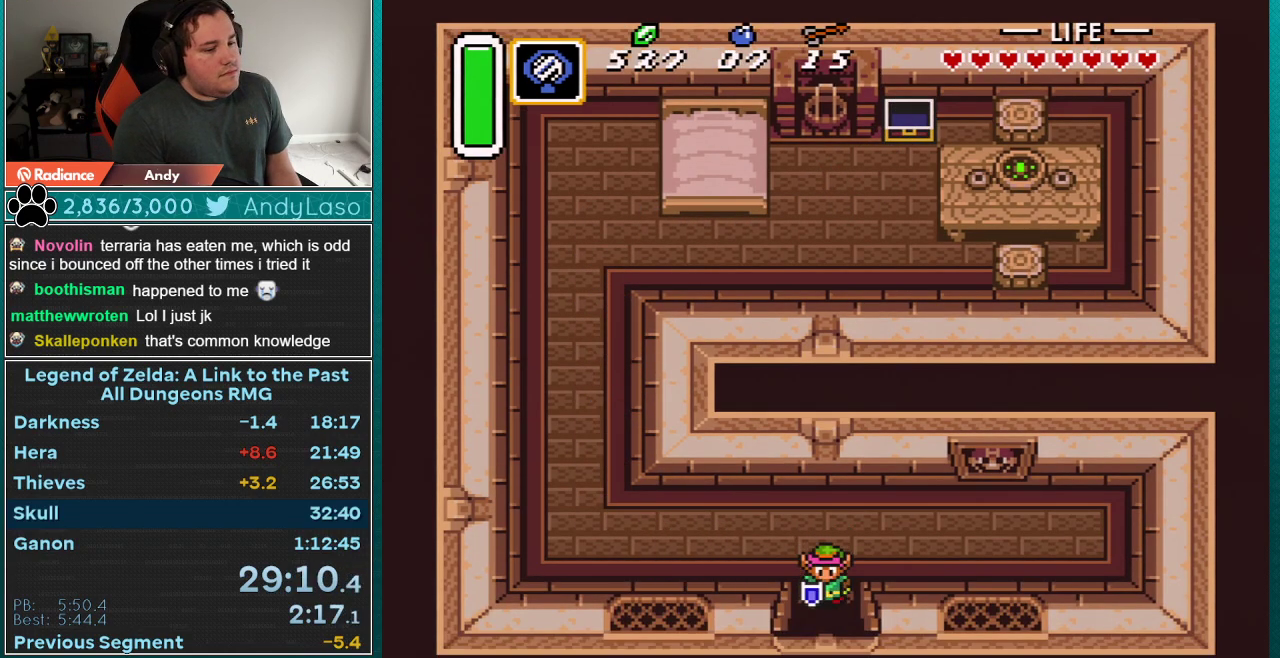
{"buttons": ["DPAD_DOWN"], "events": []}
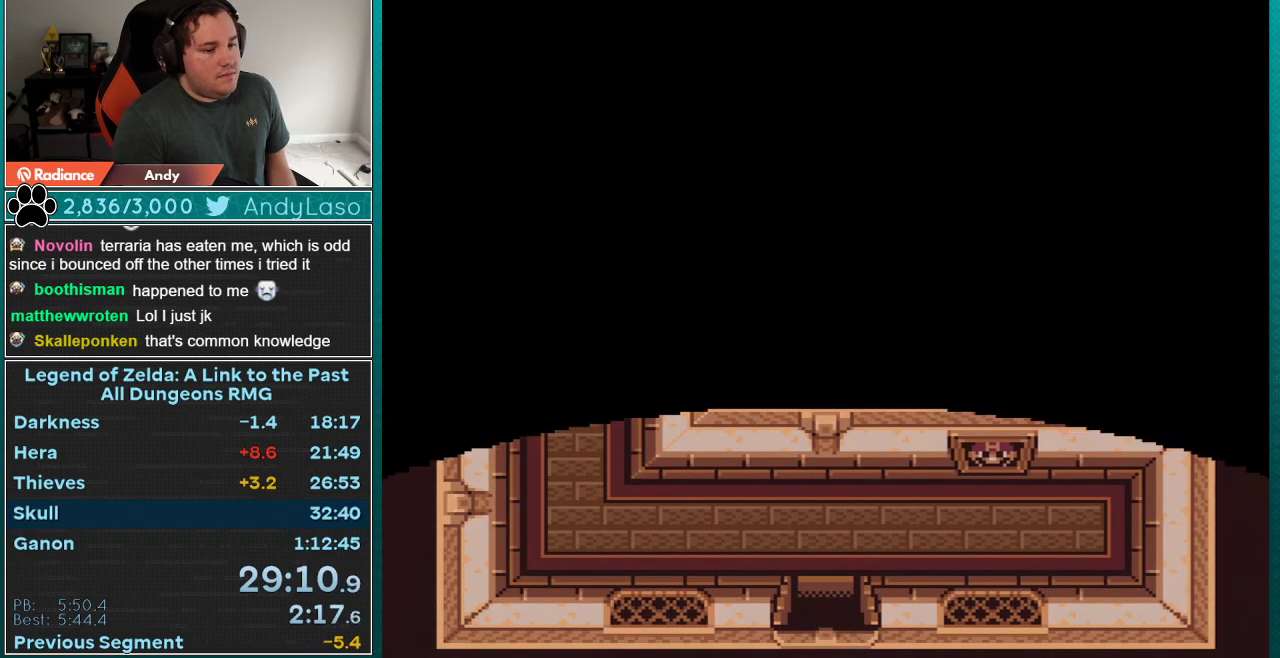
{"buttons": ["DPAD_DOWN"], "events": []}
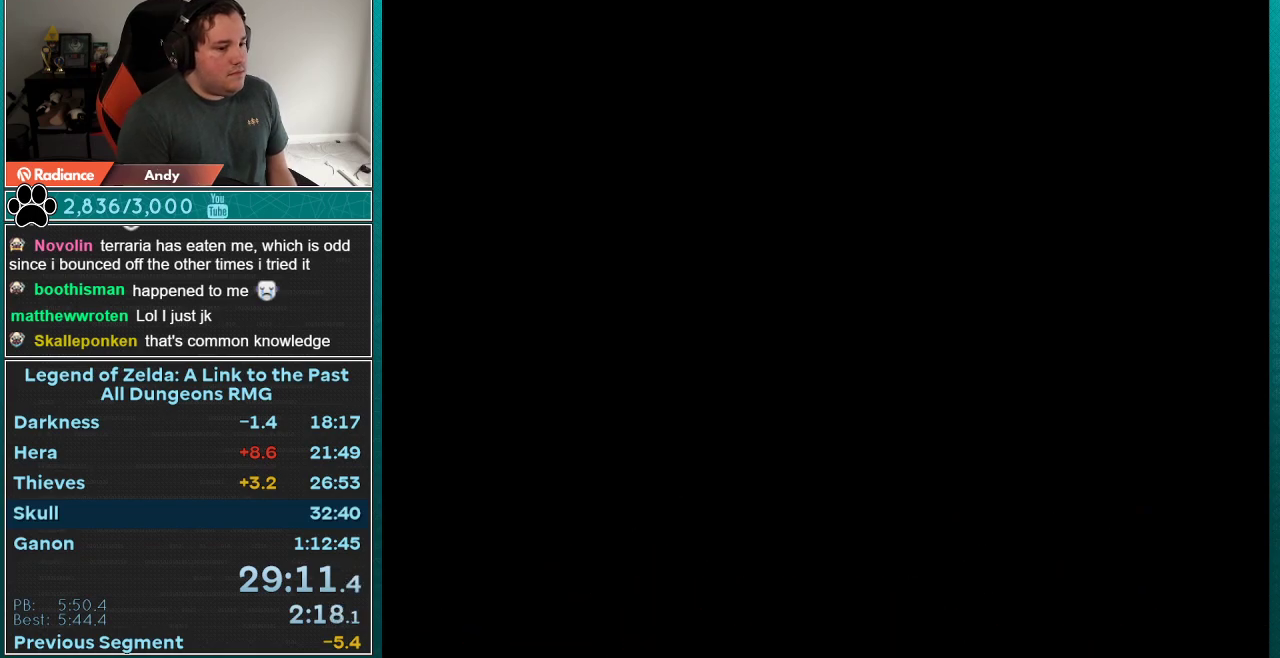
{"buttons": ["DPAD_DOWN"], "events": []}
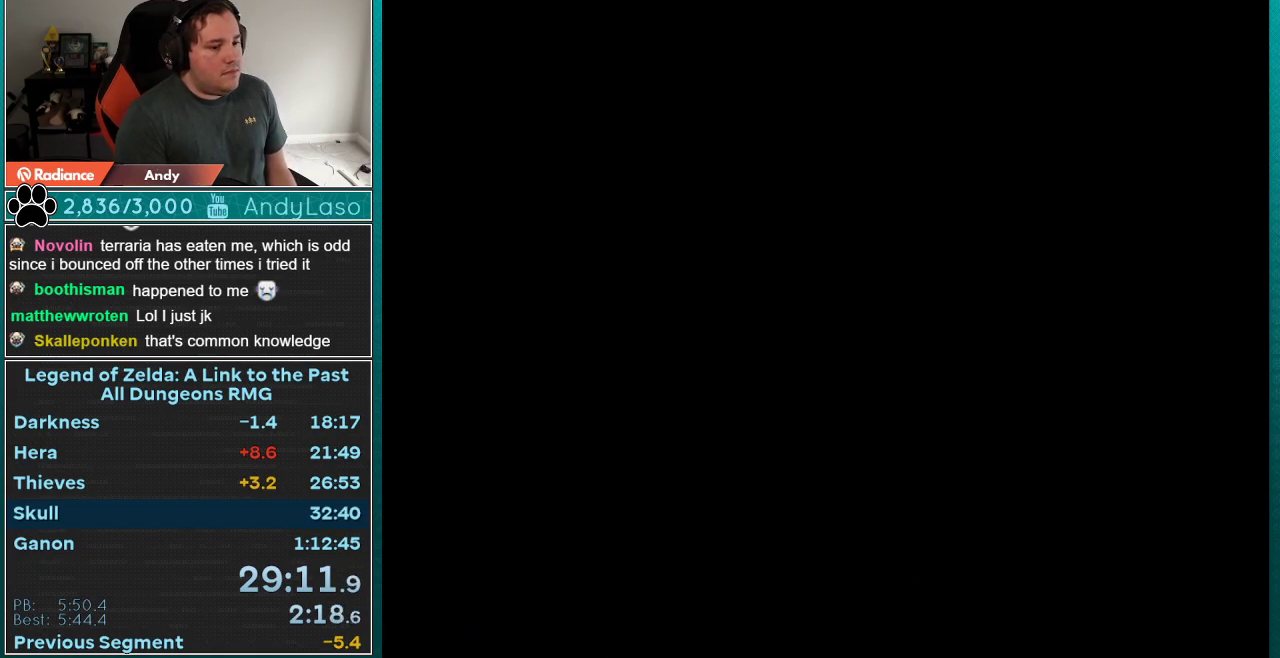
{"buttons": ["DPAD_DOWN"], "events": []}
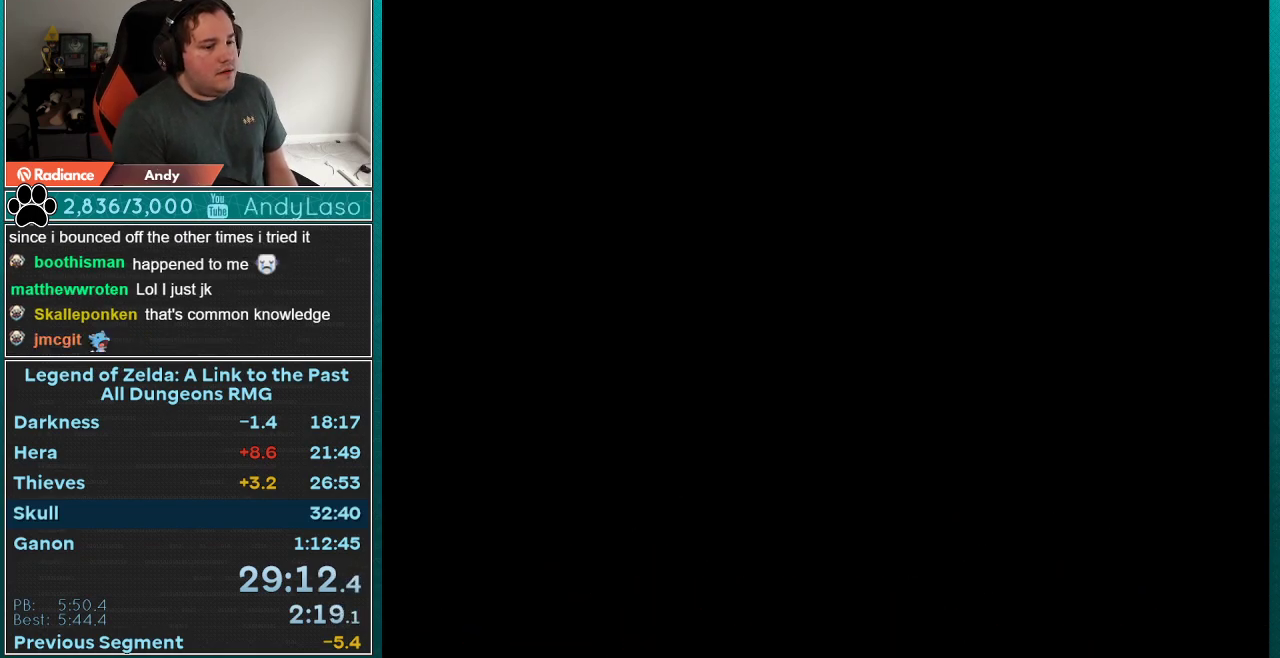
{"buttons": ["DPAD_DOWN"], "events": []}
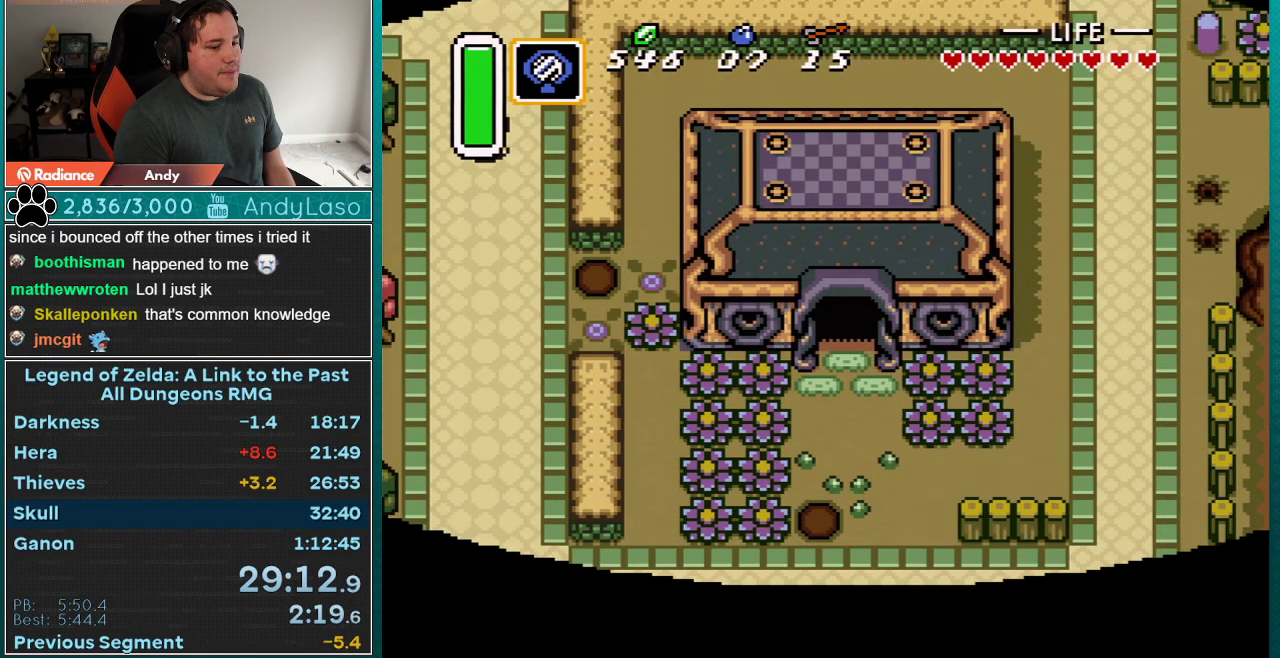
{"buttons": ["A", "DPAD_DOWN"], "events": [[500, "A", "down"]]}
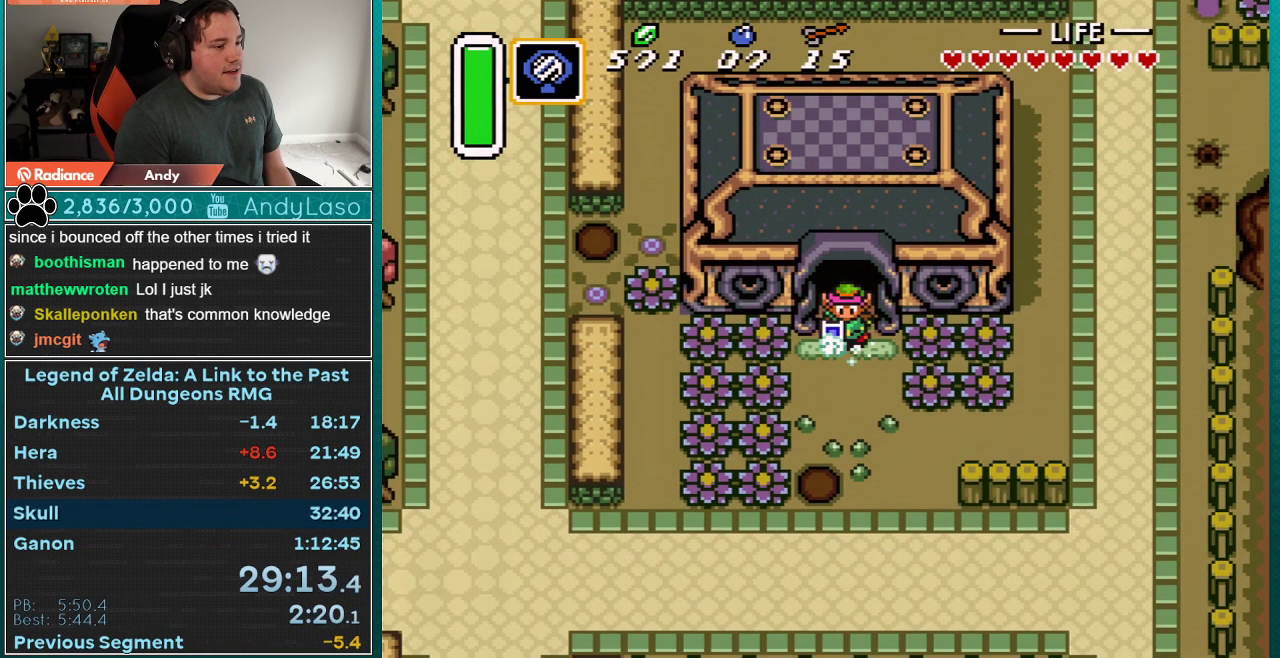
{"buttons": ["A"], "events": [[150, "DPAD_DOWN", "up"], [150, "DPAD_RIGHT", "down"], [317, "DPAD_RIGHT", "up"]]}
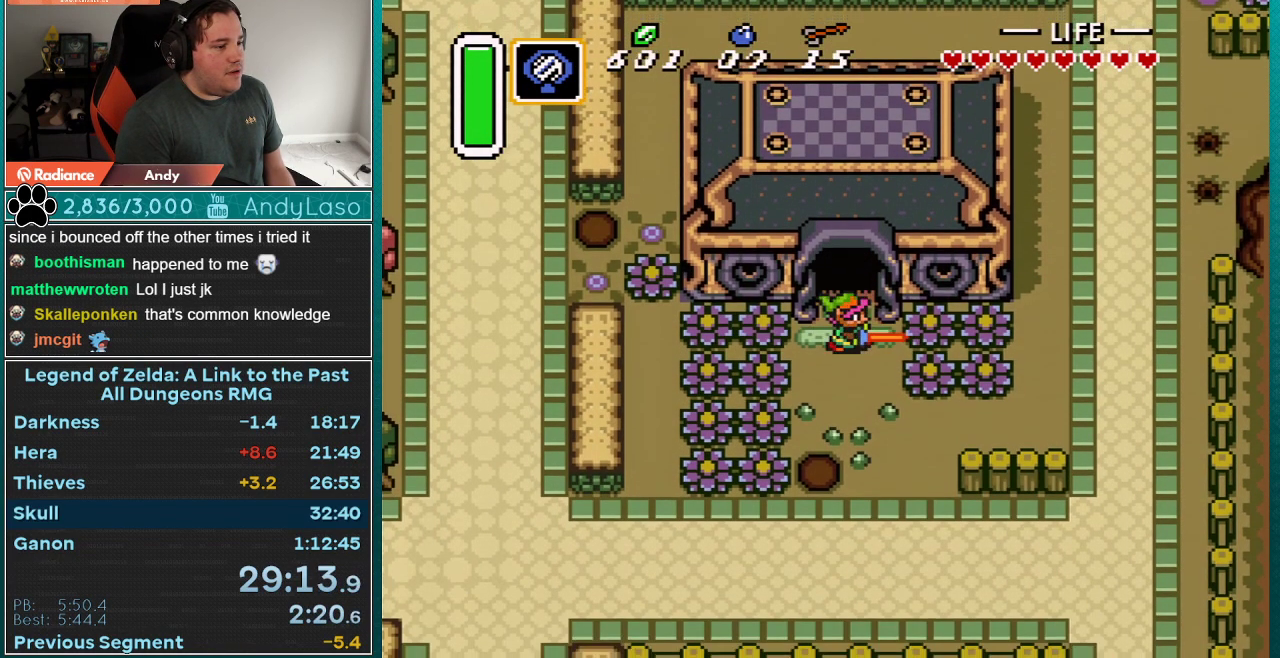
{"buttons": ["A", "DPAD_UP", "DPAD_RIGHT"], "events": [[183, "A", "up"], [367, "DPAD_RIGHT", "down"], [367, "DPAD_UP", "down"], [400, "A", "down"]]}
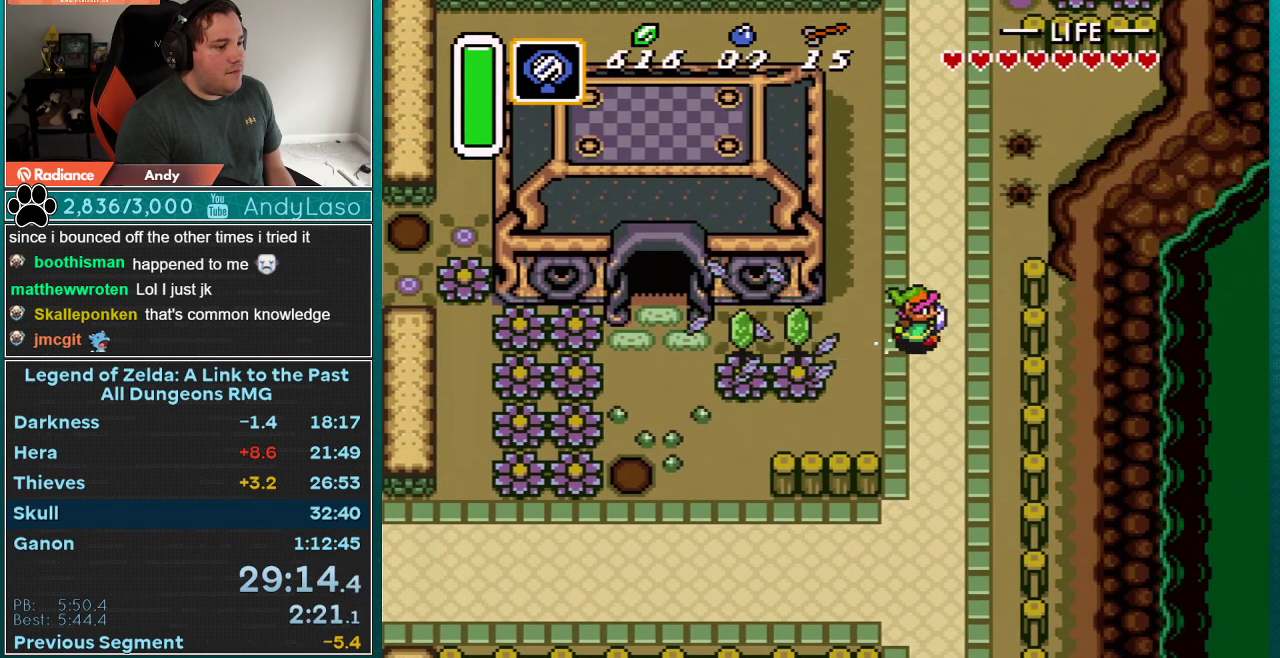
{"buttons": ["A"], "events": [[50, "DPAD_RIGHT", "up"], [183, "DPAD_UP", "up"]]}
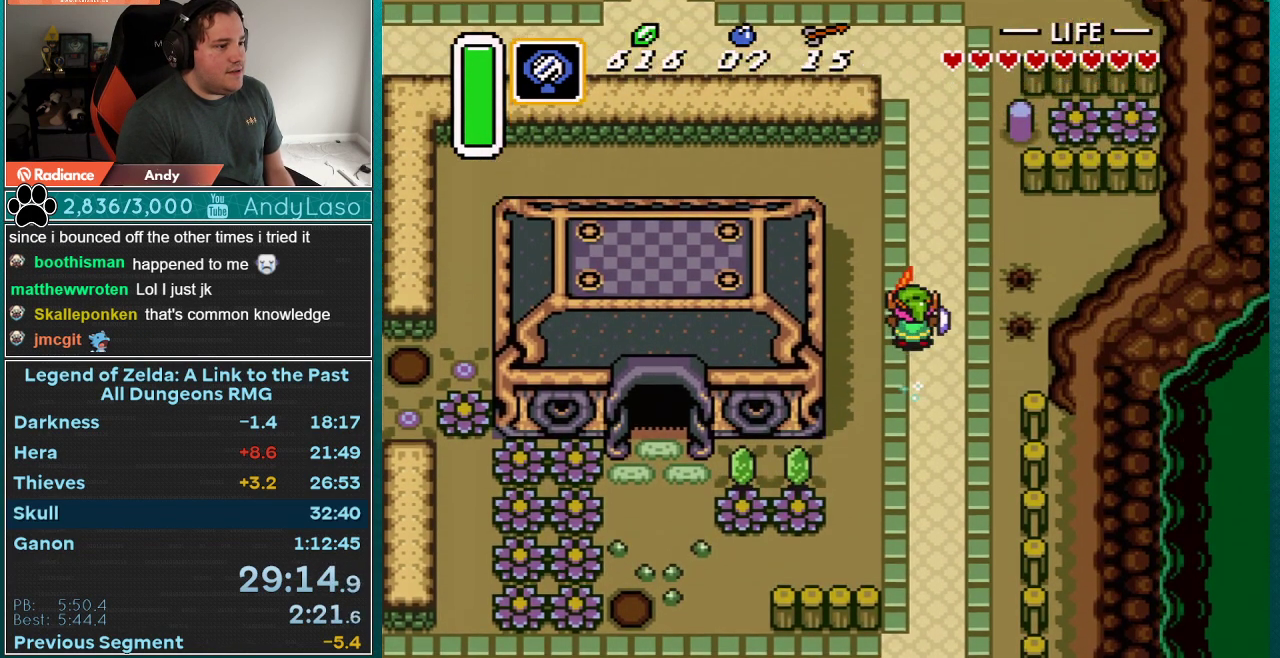
{"buttons": ["DPAD_LEFT"], "events": [[250, "A", "up"], [433, "DPAD_LEFT", "down"]]}
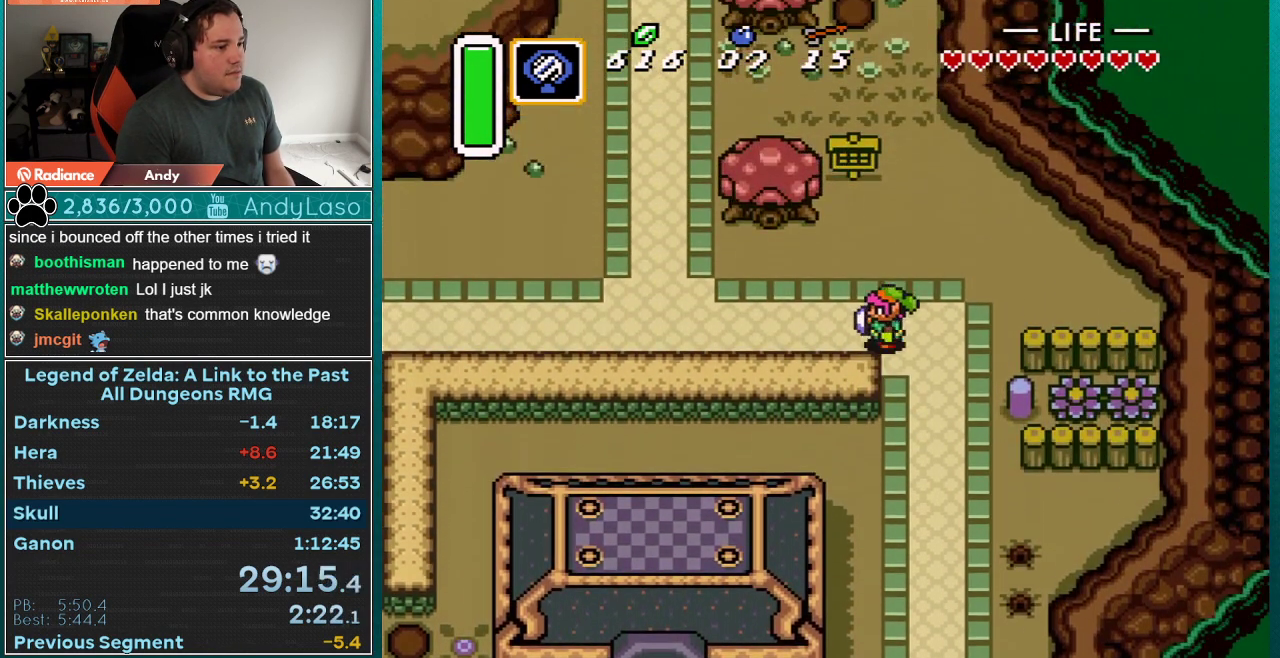
{"buttons": ["DPAD_LEFT"], "events": []}
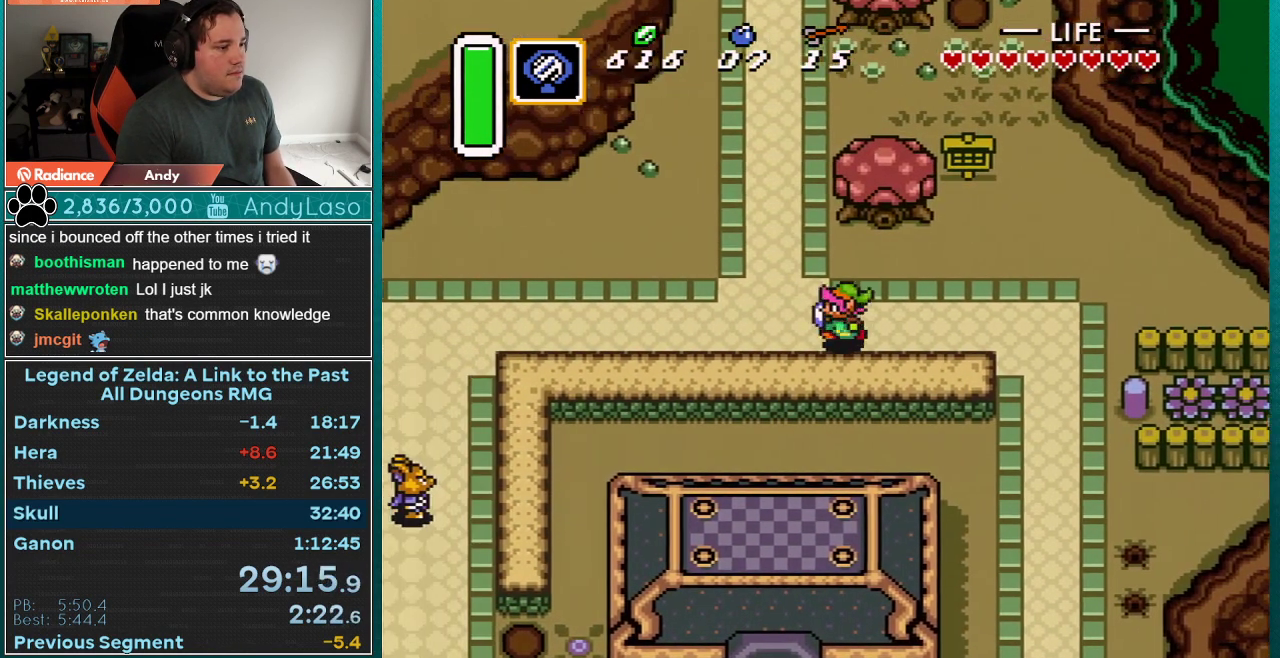
{"buttons": ["A", "DPAD_UP"], "events": [[33, "DPAD_DOWN", "down"], [83, "DPAD_DOWN", "up"], [150, "DPAD_DOWN", "down"], [283, "A", "down"], [333, "DPAD_DOWN", "up"], [400, "DPAD_LEFT", "up"], [433, "DPAD_UP", "down"]]}
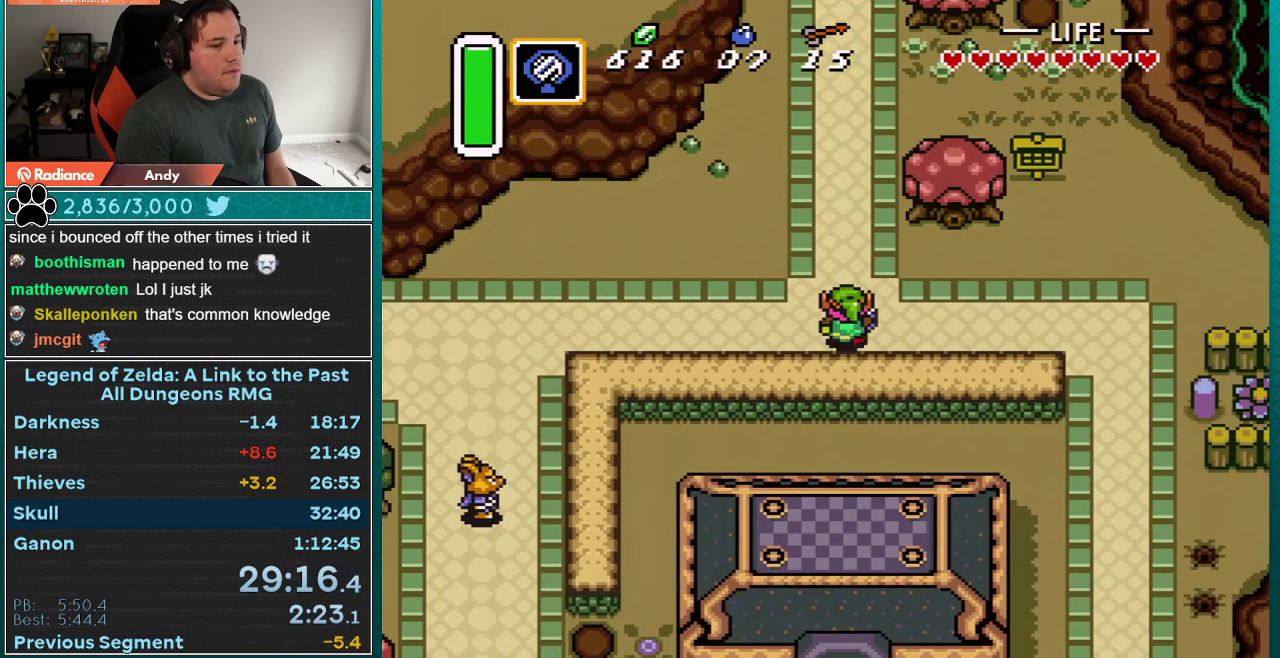
{"buttons": ["A"], "events": [[50, "DPAD_UP", "up"]]}
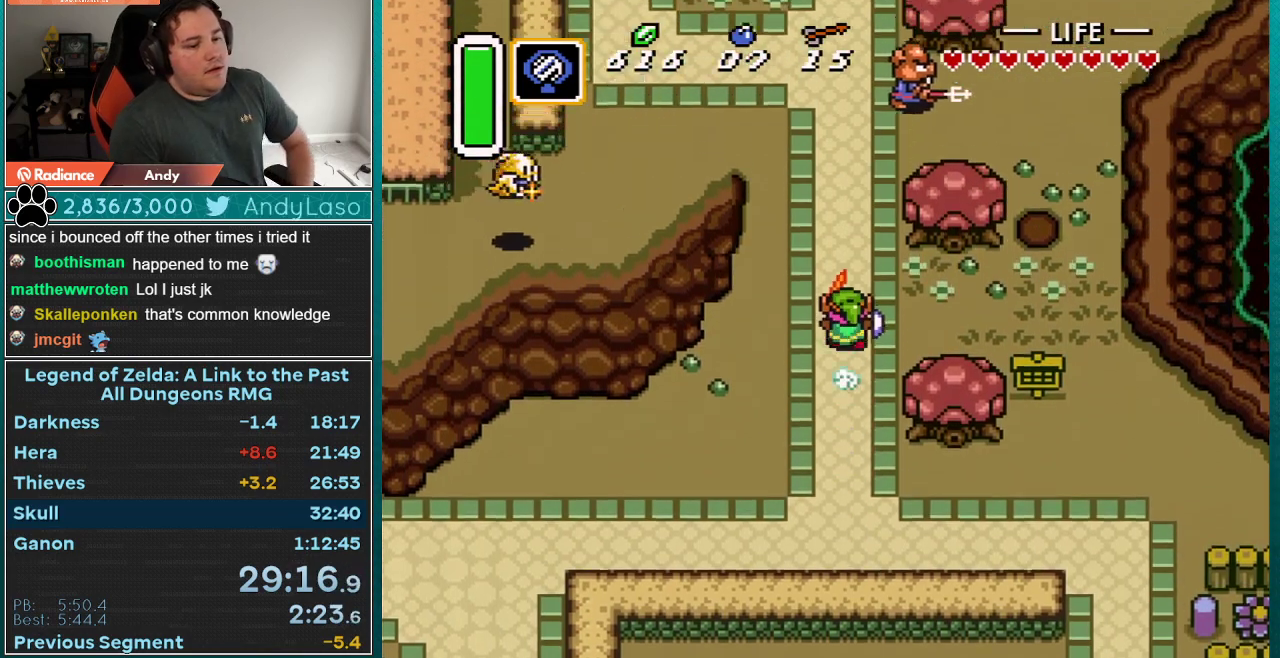
{"buttons": ["A"], "events": []}
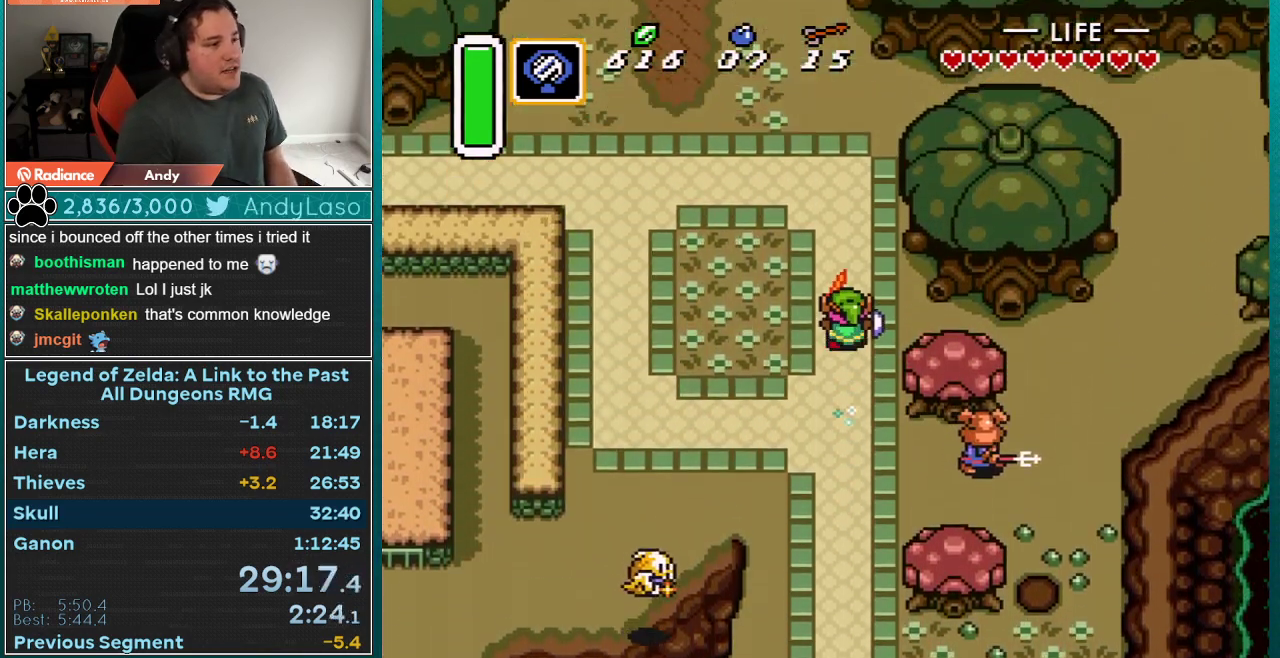
{"buttons": [], "events": [[500, "A", "up"]]}
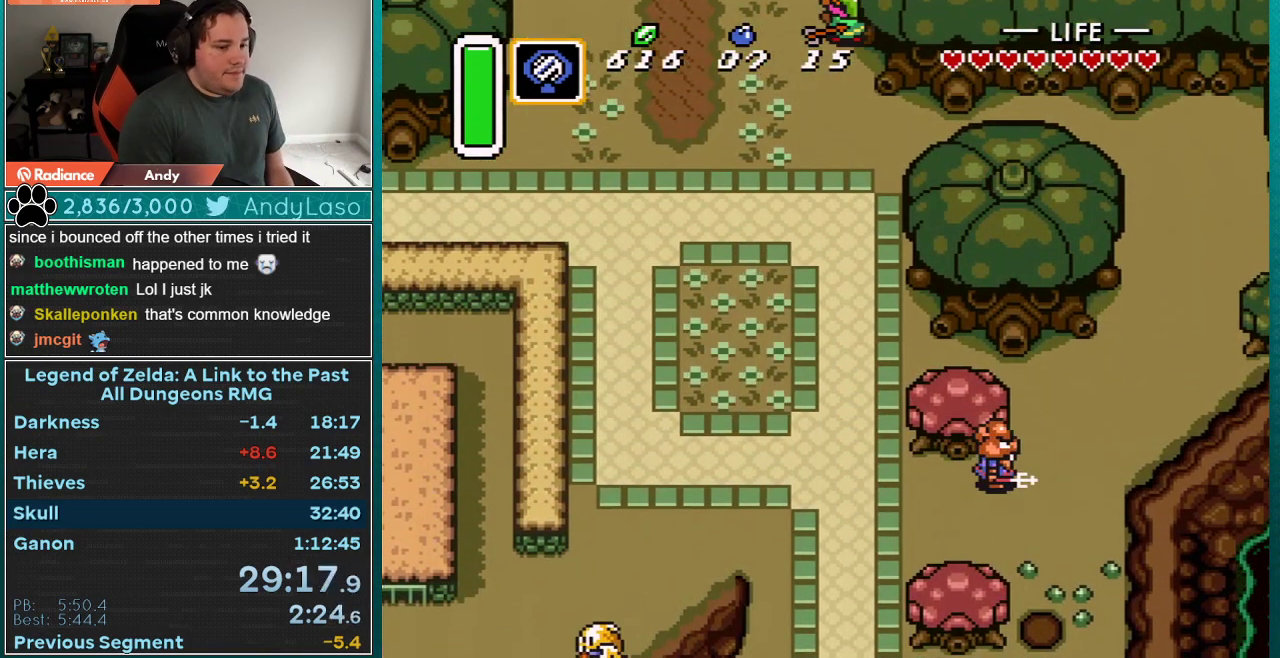
{"buttons": [], "events": []}
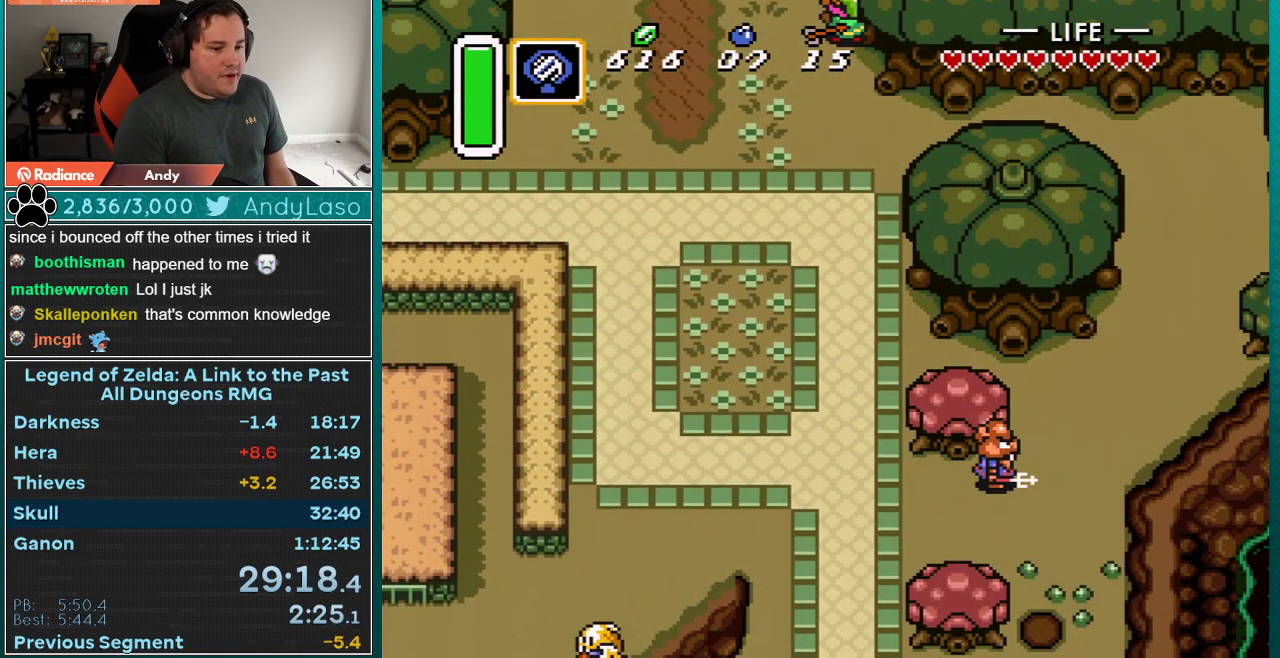
{"buttons": ["DPAD_UP"], "events": [[83, "DPAD_UP", "down"]]}
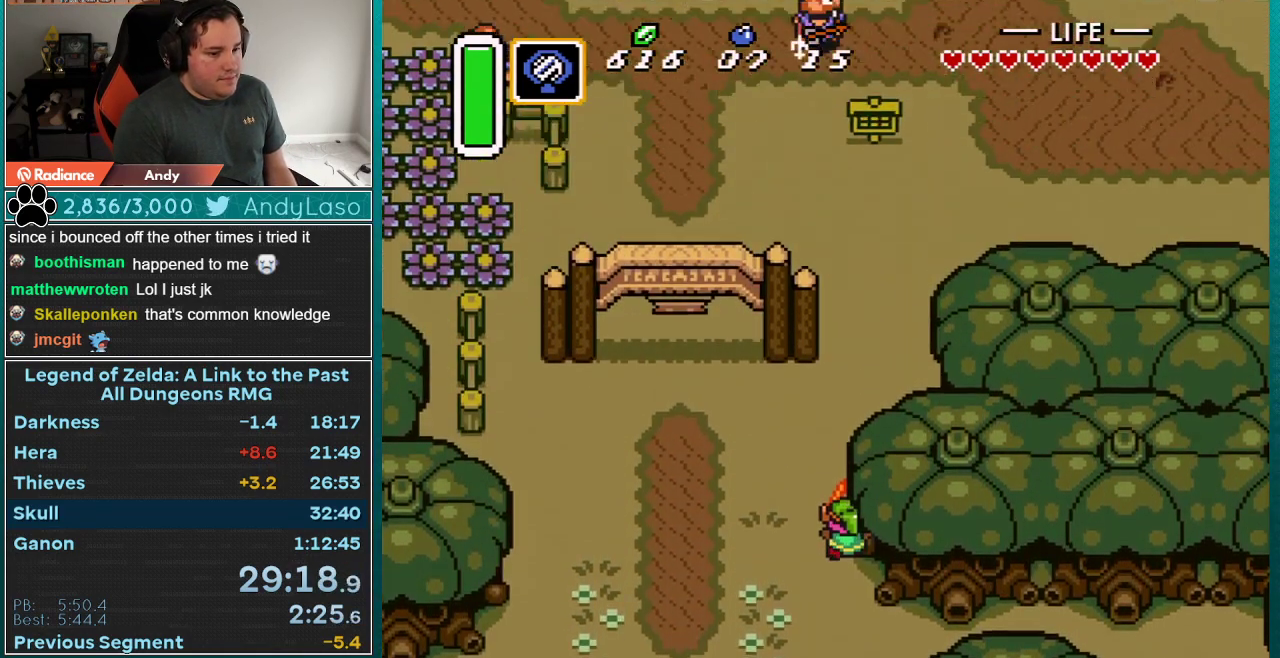
{"buttons": ["DPAD_UP", "DPAD_RIGHT"], "events": [[500, "DPAD_RIGHT", "down"]]}
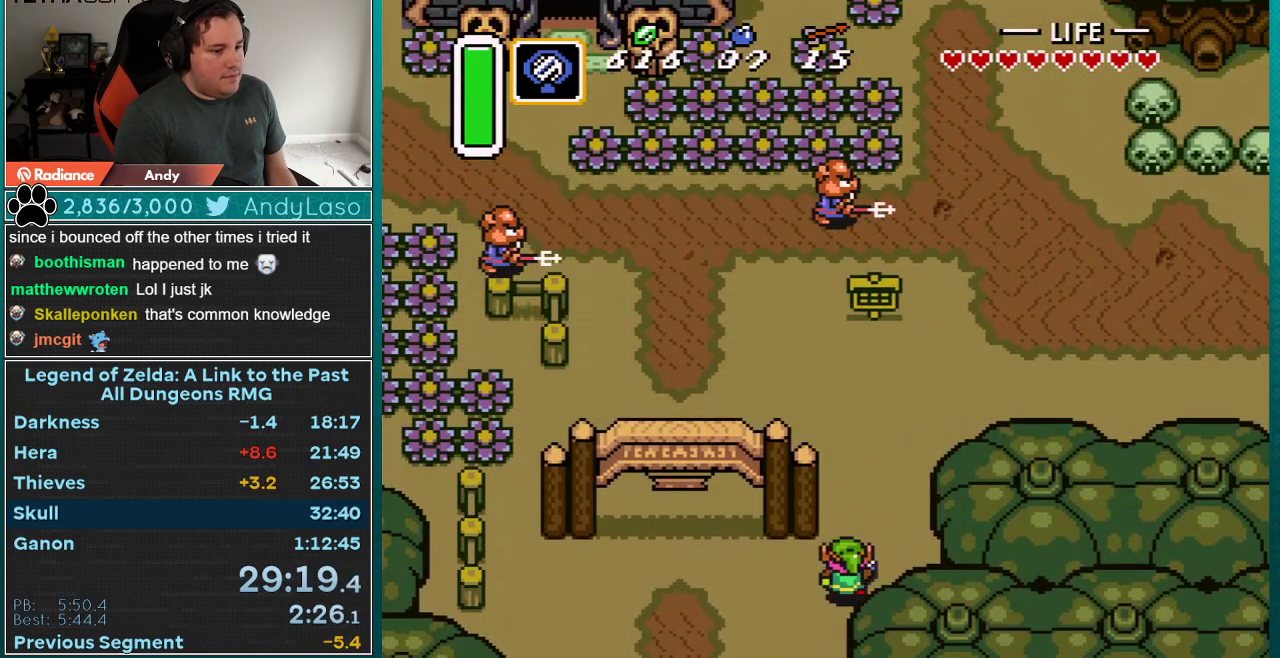
{"buttons": ["DPAD_UP", "DPAD_RIGHT"], "events": [[50, "DPAD_RIGHT", "up"], [250, "DPAD_RIGHT", "down"], [400, "DPAD_RIGHT", "up"], [467, "DPAD_RIGHT", "down"]]}
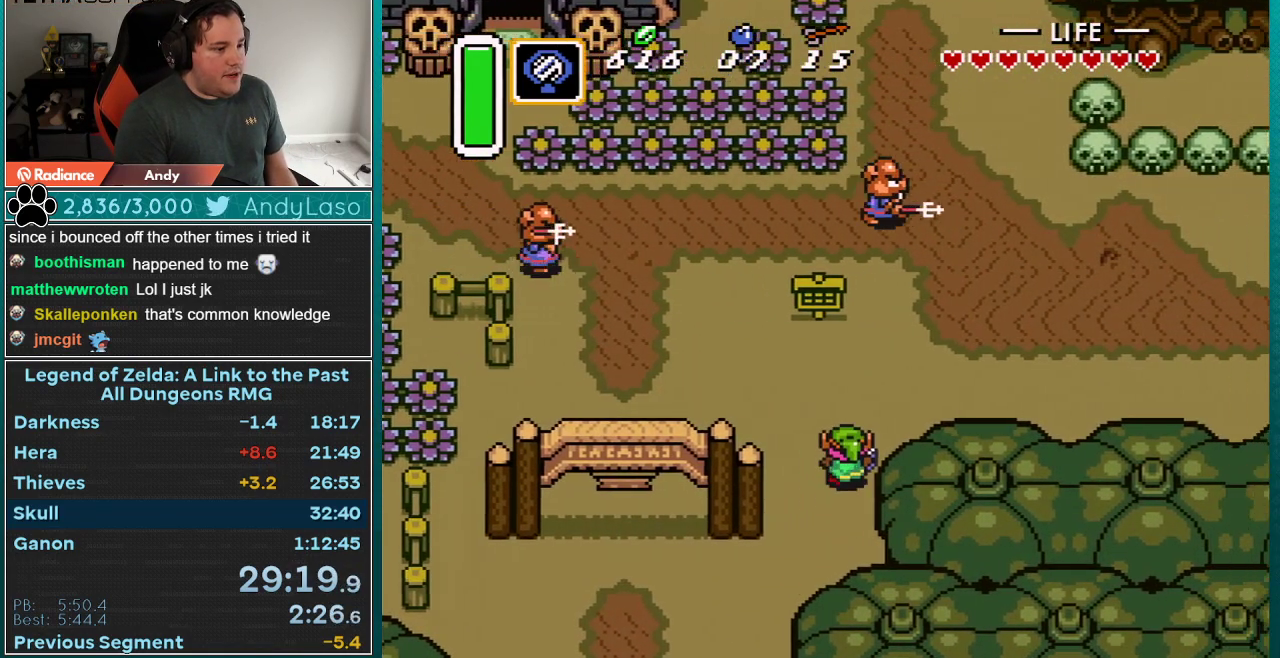
{"buttons": ["DPAD_RIGHT"], "events": [[317, "DPAD_UP", "up"]]}
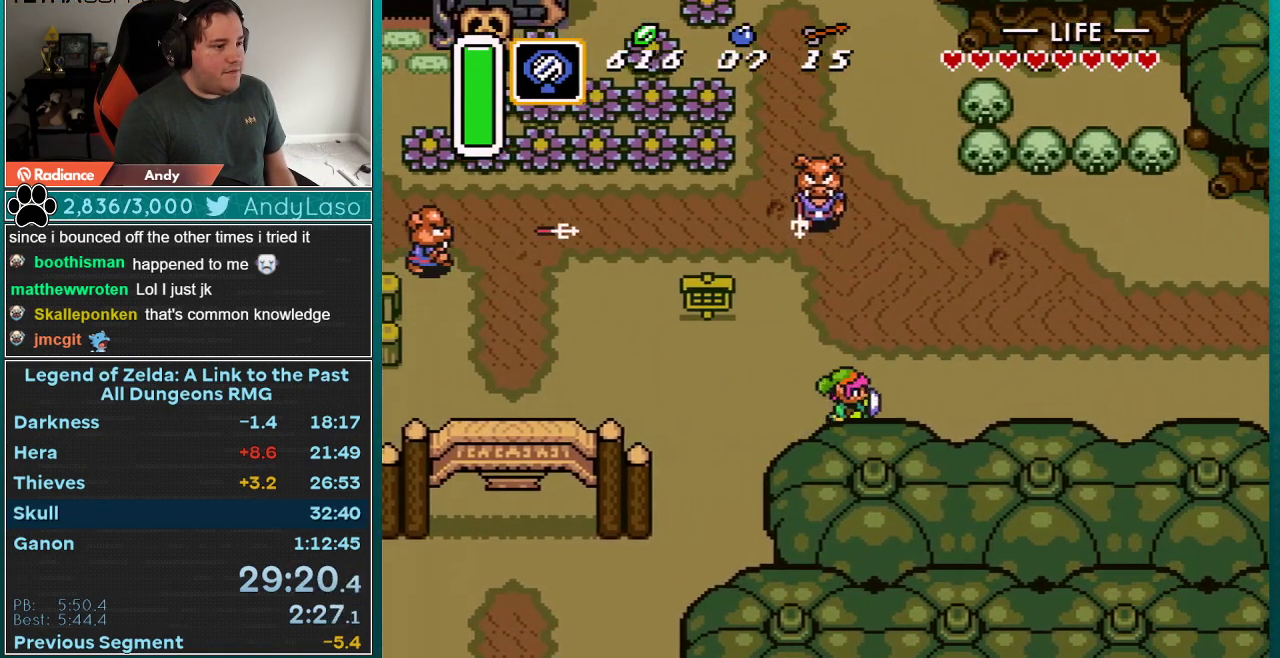
{"buttons": ["DPAD_UP"], "events": [[50, "DPAD_UP", "down"], [467, "DPAD_RIGHT", "up"]]}